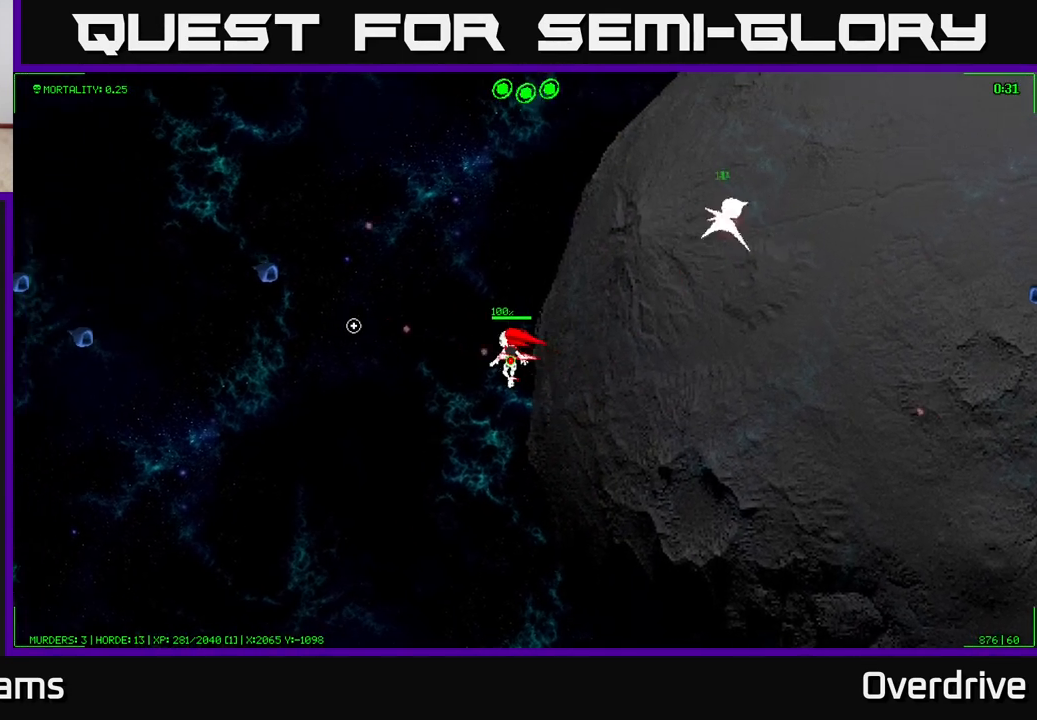
Gameplay with a controller (Xbox layout); each line is a JSON object with the inputs held at the frame after it. "events" lists button and stick changes between this image and that frame as [ms after this image, input, new state], when the widget could be followed in between.
{"buttons": [], "left_stick": "up-left", "right_stick": "left", "events": [[333, "left_stick", "up-left"]]}
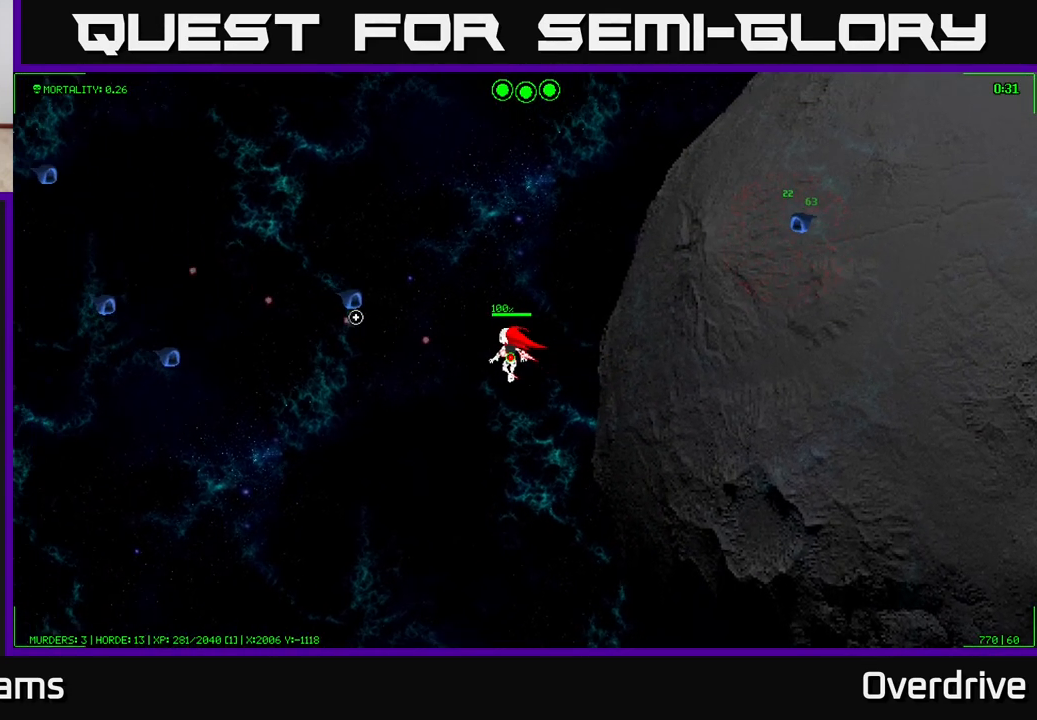
{"buttons": [], "left_stick": "center", "right_stick": "left", "events": [[433, "left_stick", "center"]]}
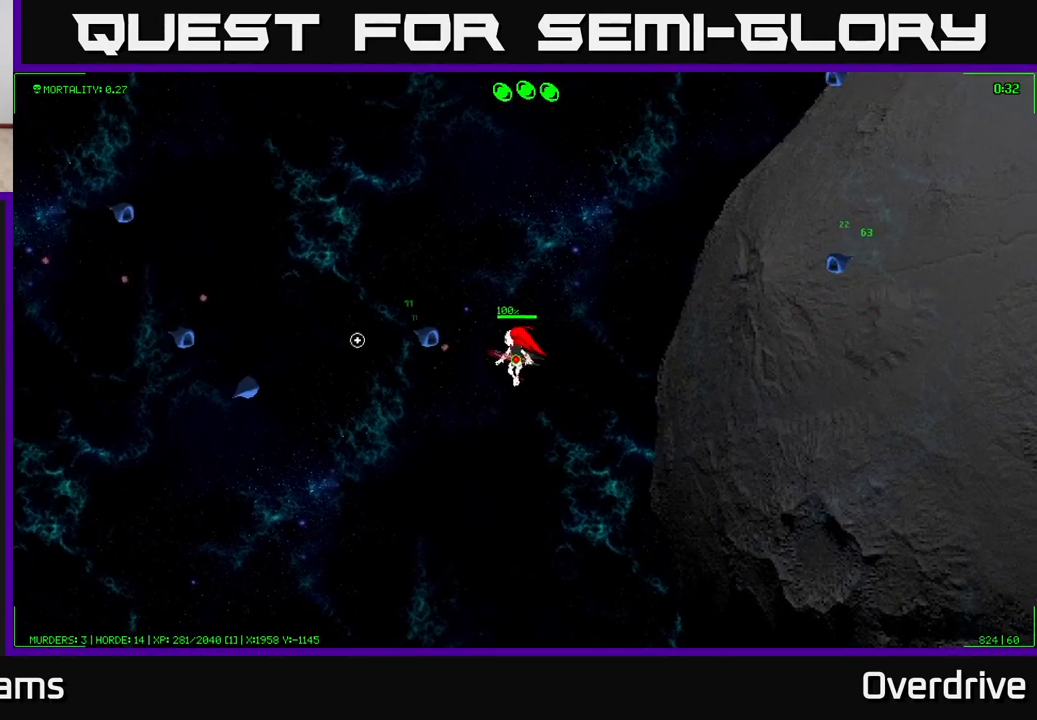
{"buttons": [], "left_stick": "center", "right_stick": "left", "events": []}
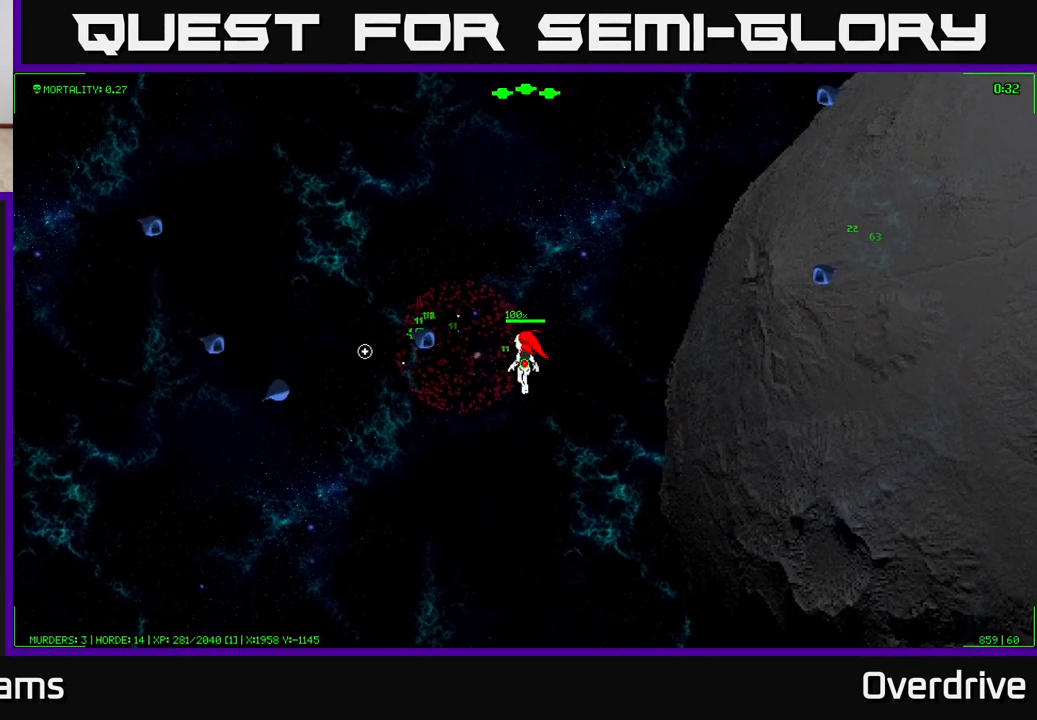
{"buttons": [], "left_stick": "down-left", "right_stick": "left", "events": [[83, "left_stick", "left"], [350, "left_stick", "down-left"]]}
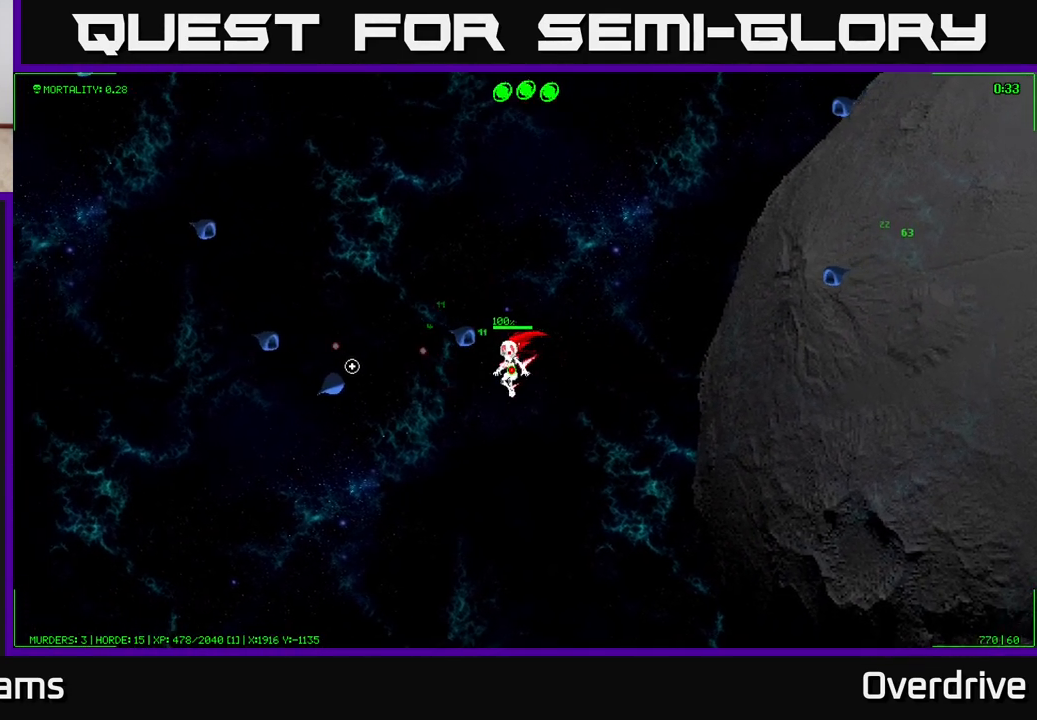
{"buttons": [], "left_stick": "center", "right_stick": "left", "events": [[117, "left_stick", "down"], [467, "left_stick", "center"]]}
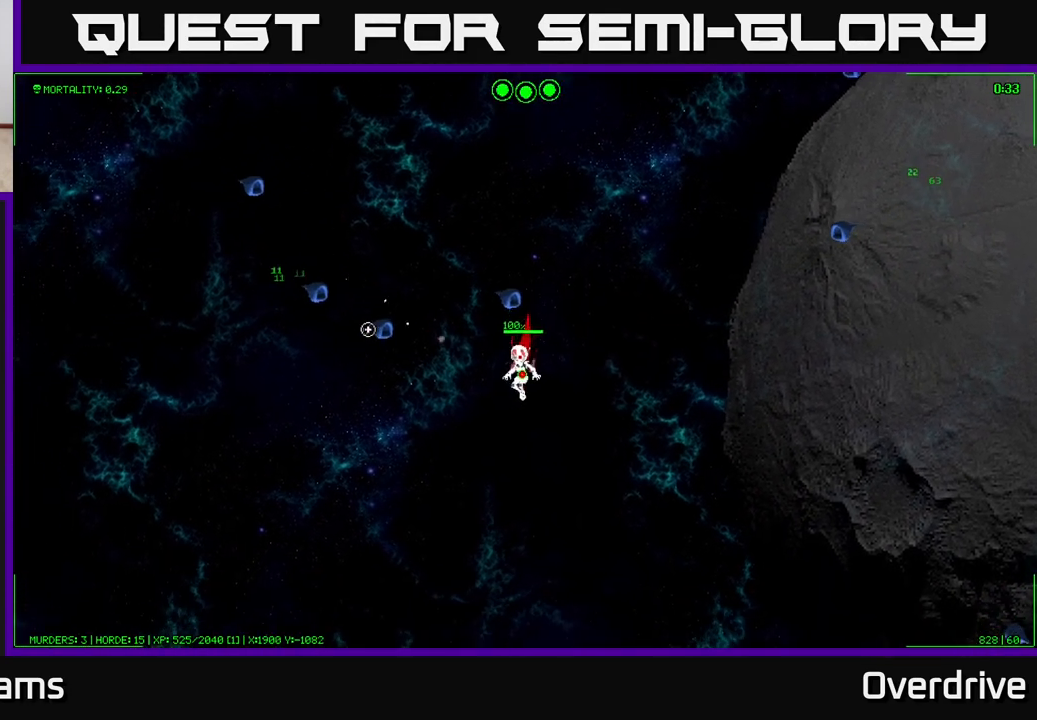
{"buttons": [], "left_stick": "right", "right_stick": "left", "events": [[50, "left_stick", "right"], [250, "left_stick", "center"], [467, "left_stick", "right"]]}
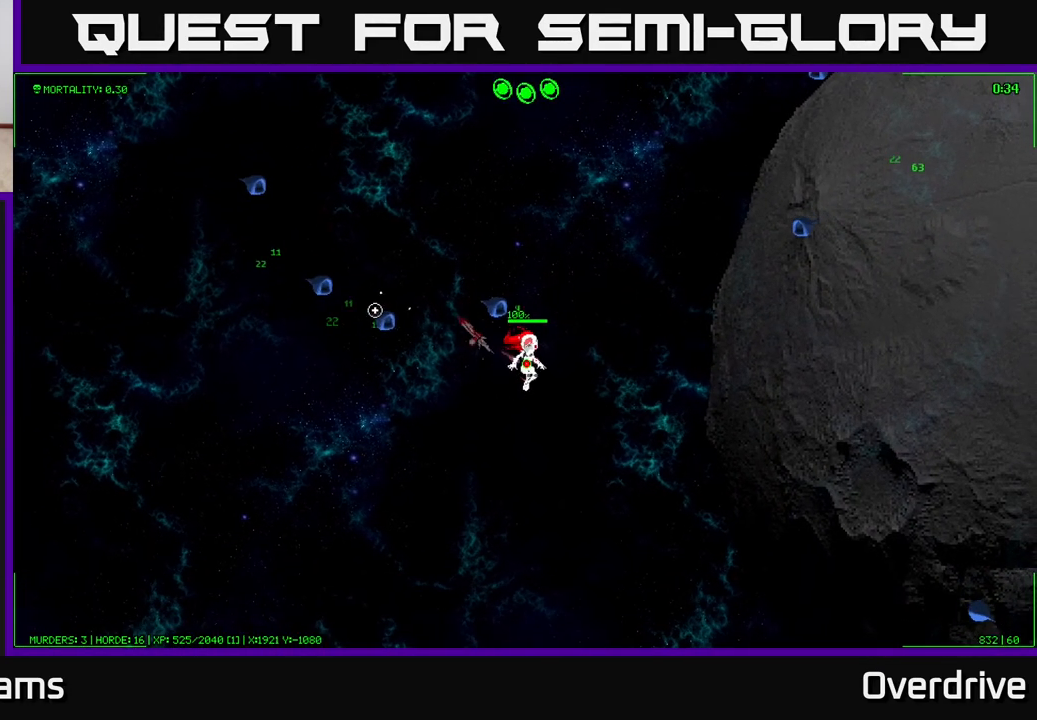
{"buttons": [], "left_stick": "up-right", "right_stick": "left", "events": [[17, "left_stick", "down-right"], [450, "left_stick", "up-right"]]}
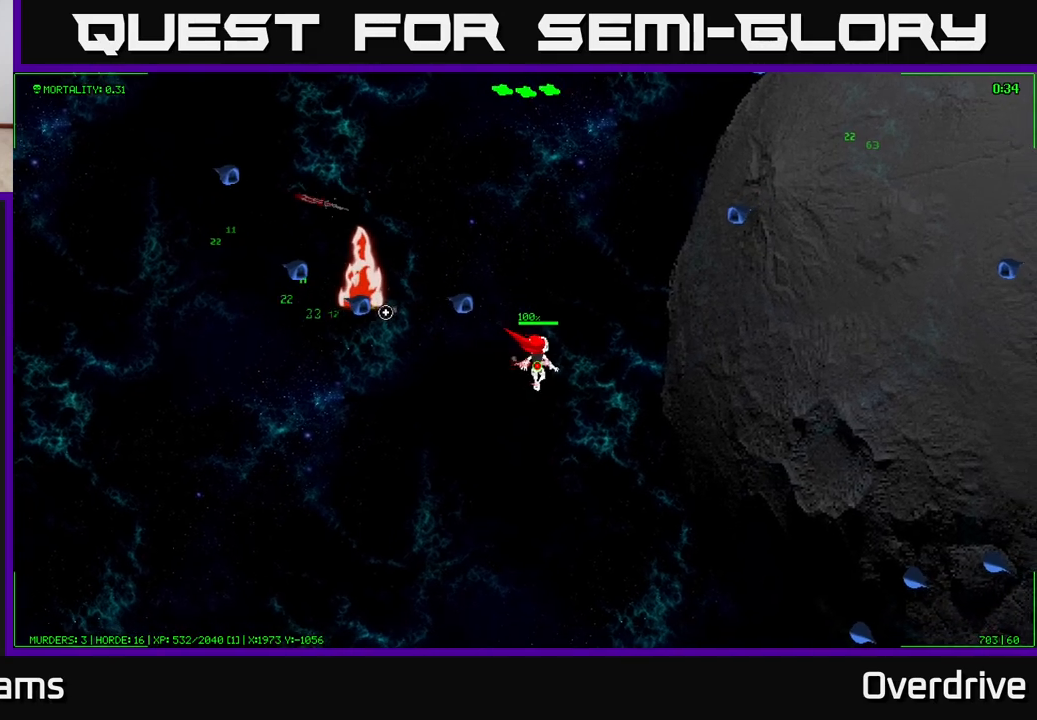
{"buttons": [], "left_stick": "center", "right_stick": "left", "events": [[183, "left_stick", "center"]]}
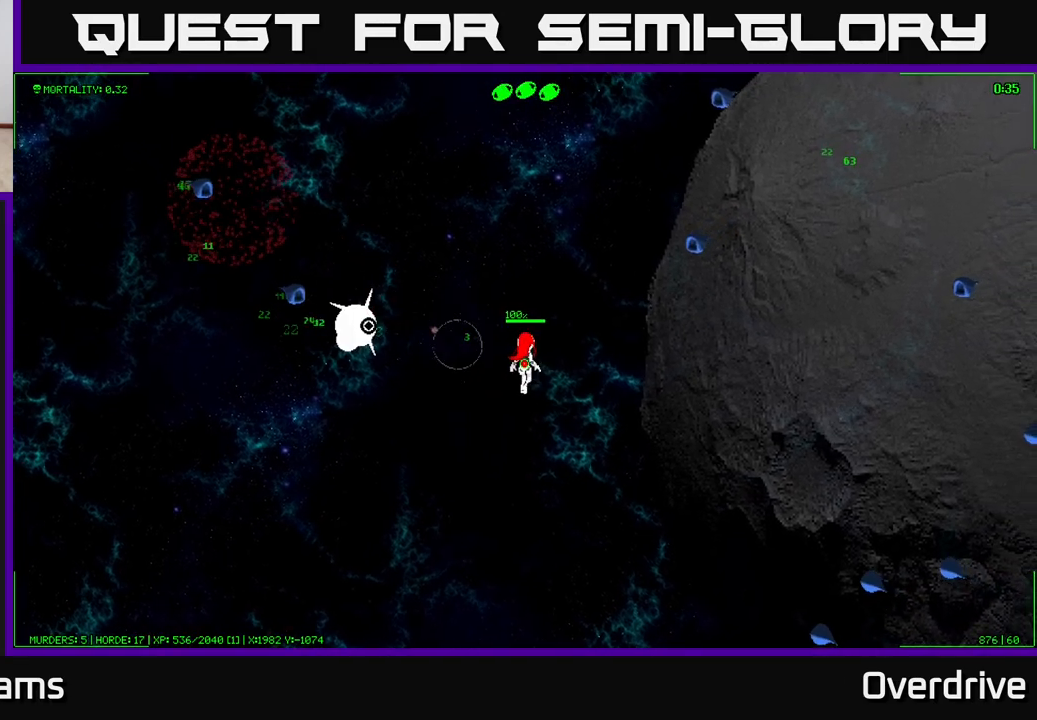
{"buttons": [], "left_stick": "left", "right_stick": "left", "events": [[83, "left_stick", "left"]]}
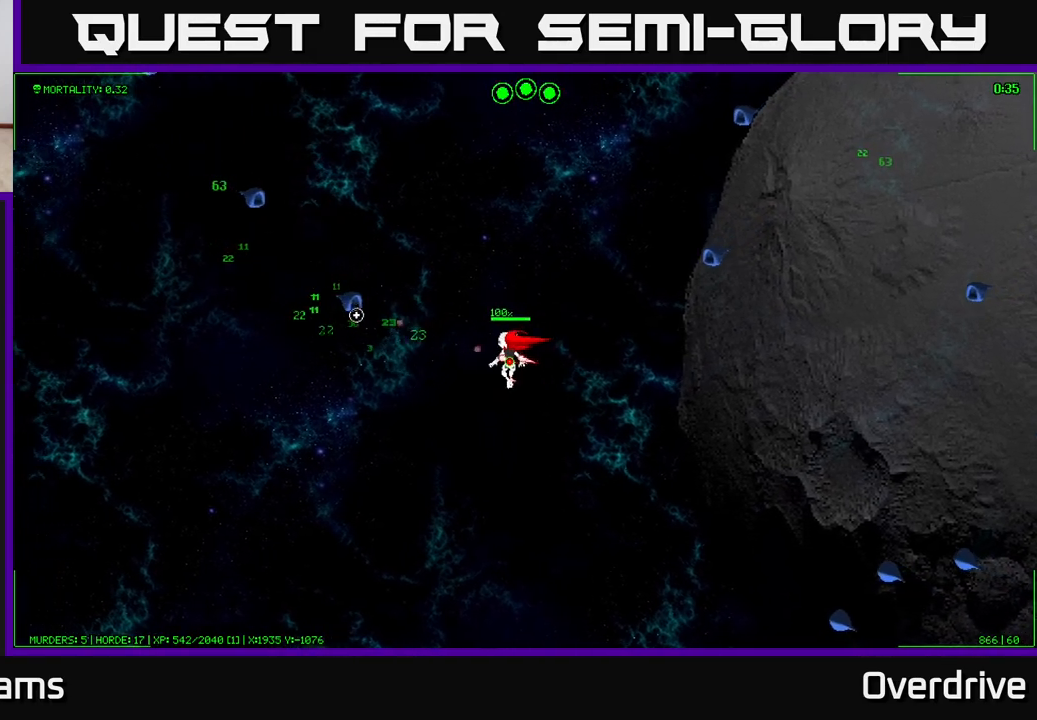
{"buttons": [], "left_stick": "up-left", "right_stick": "left", "events": [[450, "left_stick", "up-left"]]}
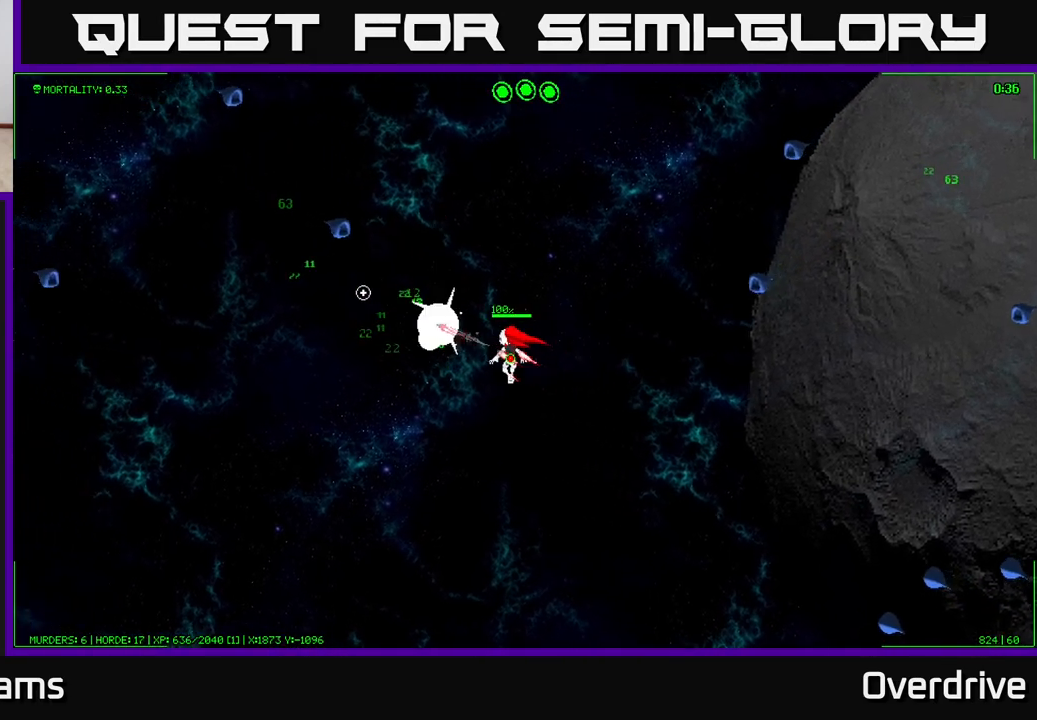
{"buttons": [], "left_stick": "up-left", "right_stick": "left", "events": [[133, "left_stick", "up-right"], [333, "left_stick", "up-left"]]}
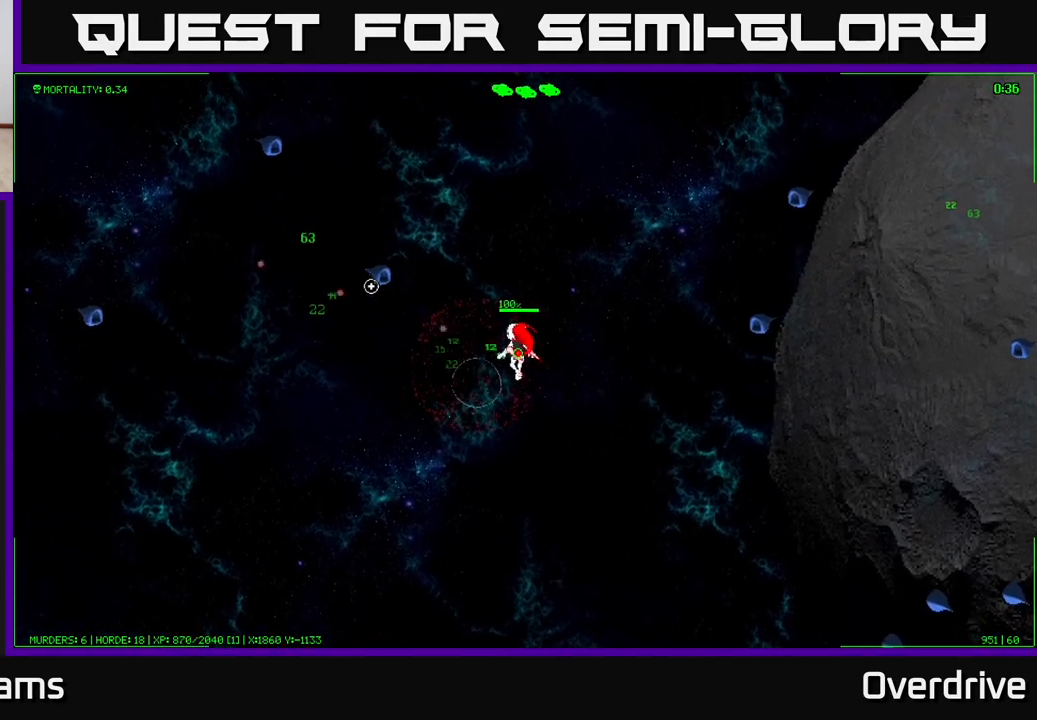
{"buttons": [], "left_stick": "center", "right_stick": "left", "events": [[367, "left_stick", "center"]]}
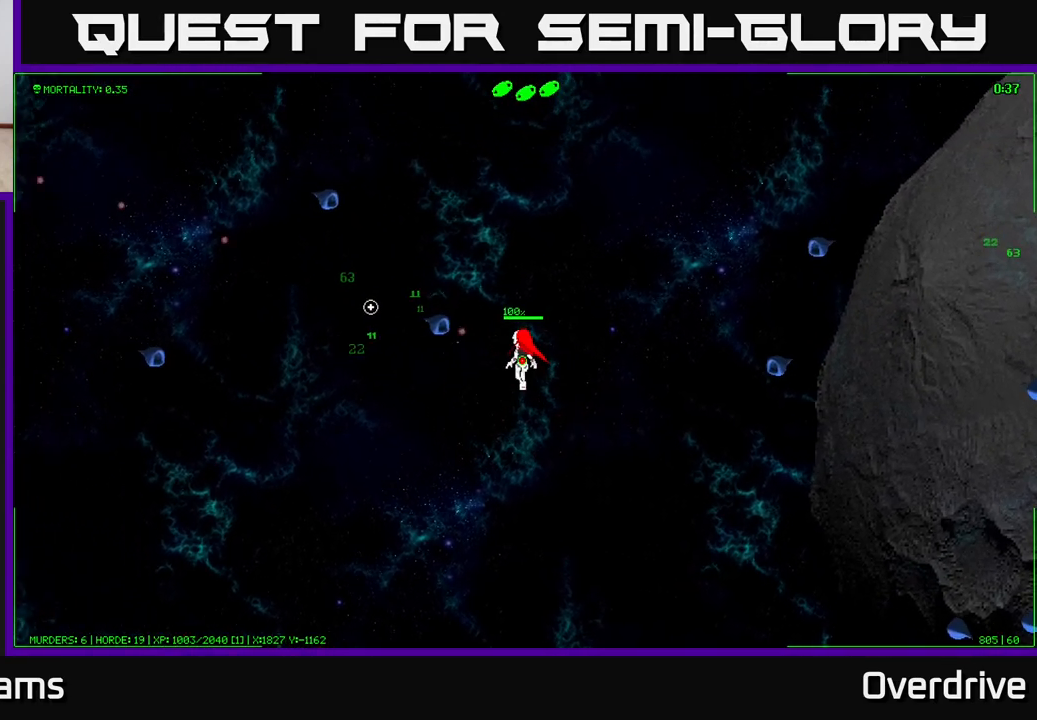
{"buttons": [], "left_stick": "center", "right_stick": "left", "events": []}
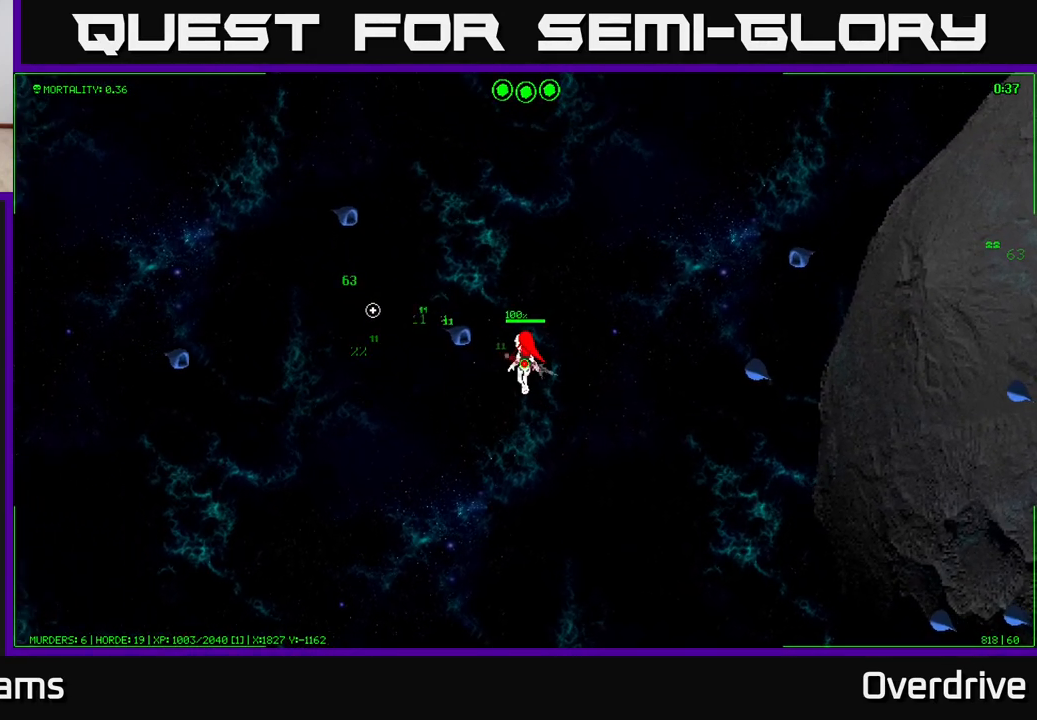
{"buttons": [], "left_stick": "left", "right_stick": "left", "events": [[433, "left_stick", "left"]]}
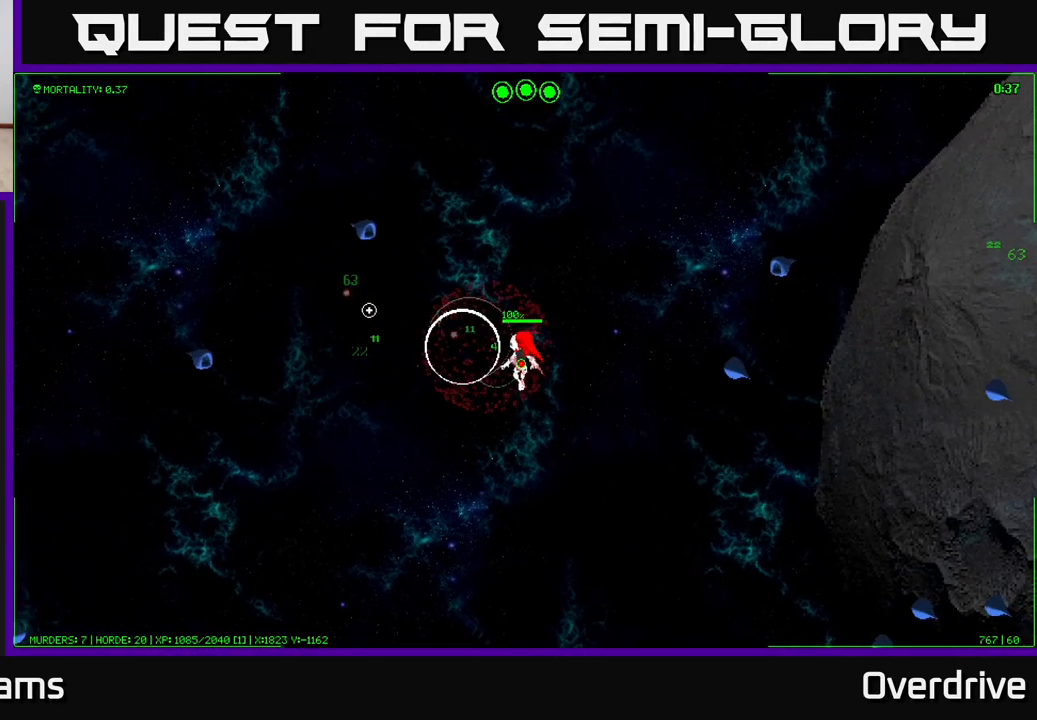
{"buttons": [], "left_stick": "left", "right_stick": "up-left", "events": [[67, "right_stick", "up-left"]]}
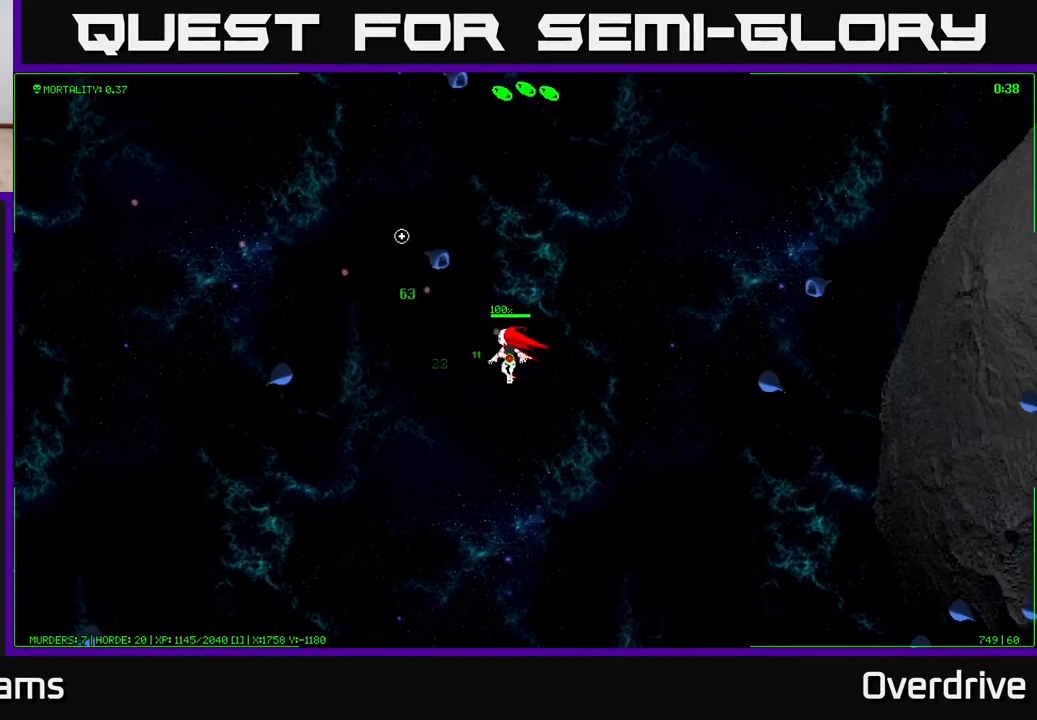
{"buttons": [], "left_stick": "right", "right_stick": "up", "events": [[167, "right_stick", "up"], [233, "left_stick", "right"], [300, "right_stick", "up-left"], [483, "right_stick", "up"]]}
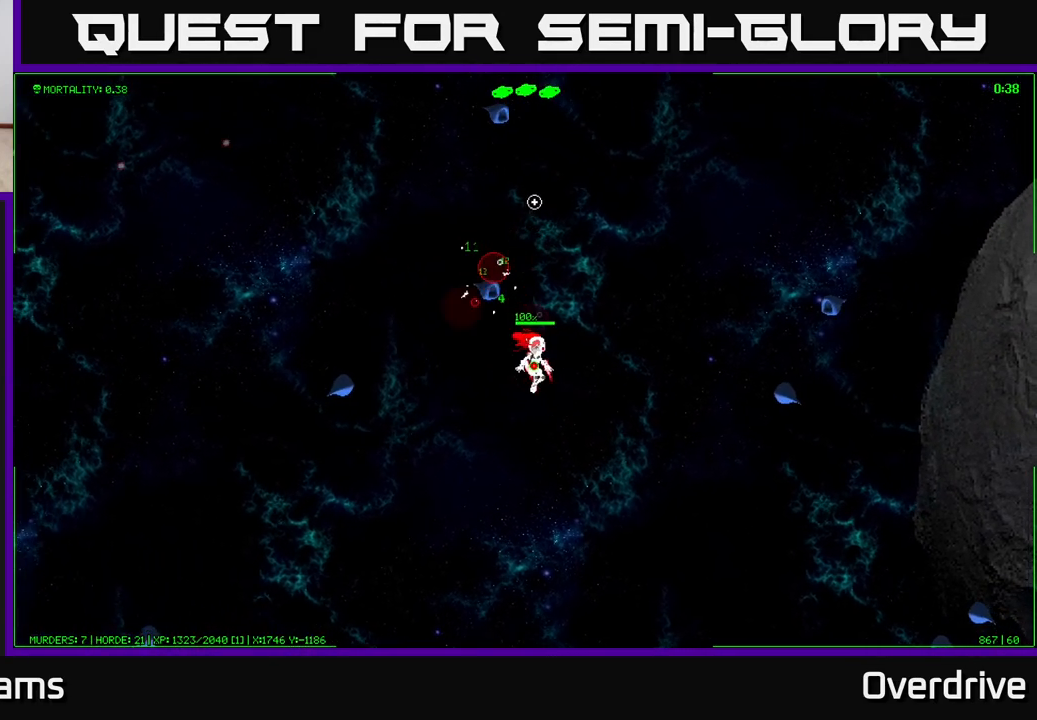
{"buttons": [], "left_stick": "up", "right_stick": "left", "events": [[117, "right_stick", "up-left"], [217, "left_stick", "up-right"], [467, "left_stick", "up"], [467, "right_stick", "left"]]}
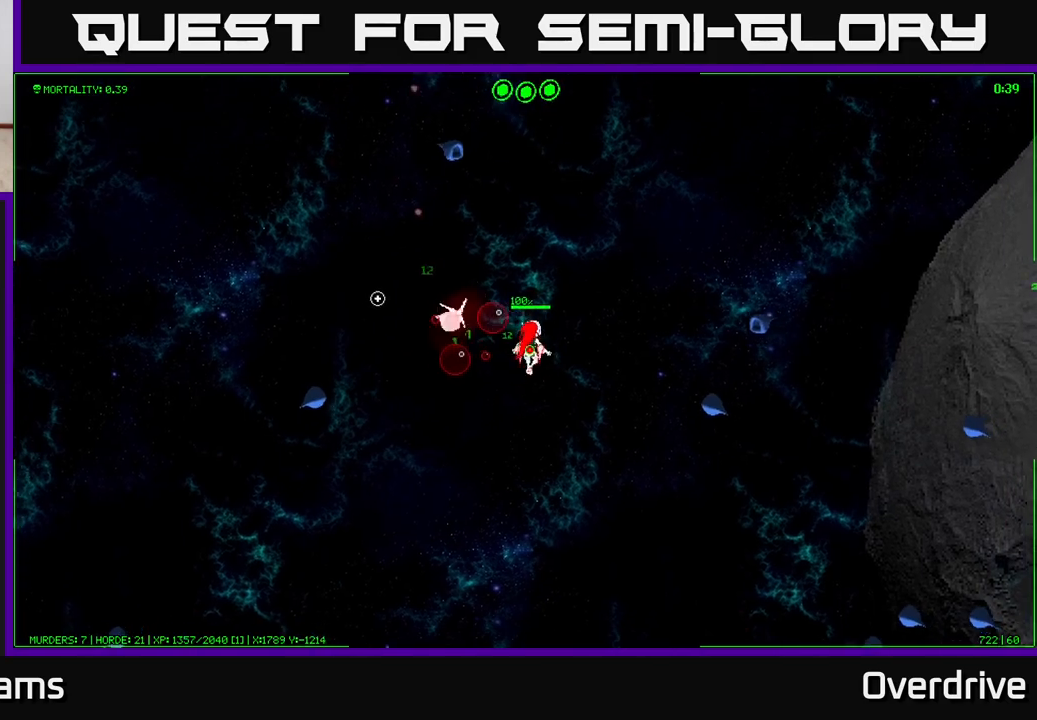
{"buttons": [], "left_stick": "up-right", "right_stick": "down-left", "events": [[17, "left_stick", "up-left"], [250, "right_stick", "down-left"], [483, "left_stick", "up-right"]]}
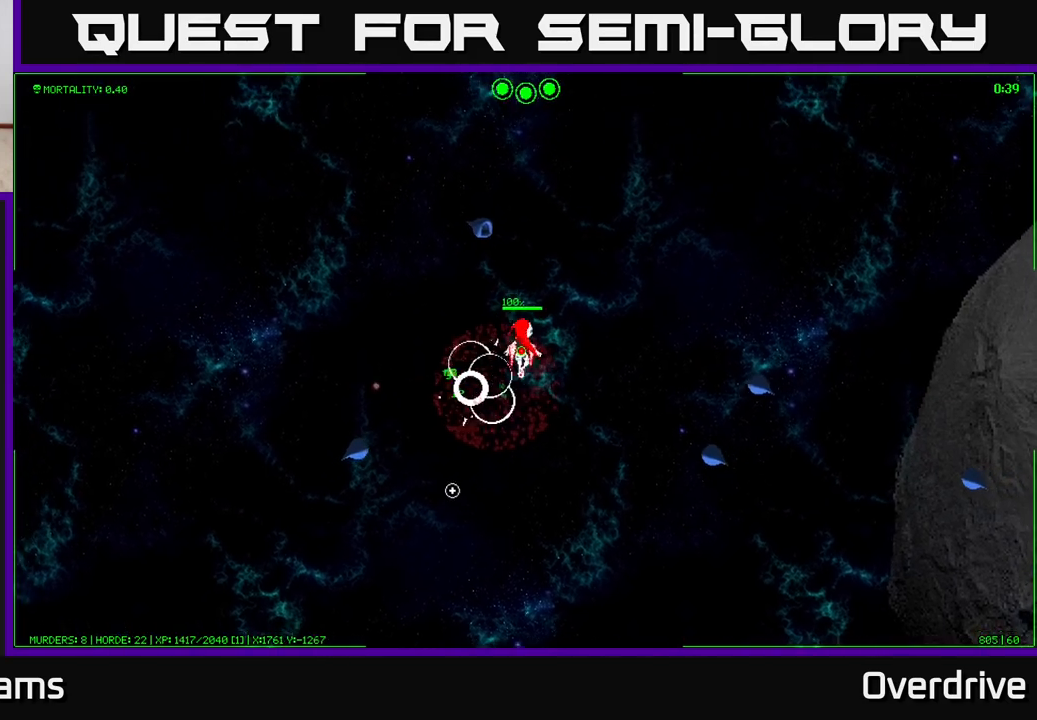
{"buttons": [], "left_stick": "right", "right_stick": "down-right", "events": [[100, "left_stick", "down-right"], [117, "right_stick", "right"], [300, "right_stick", "down-right"], [433, "left_stick", "right"]]}
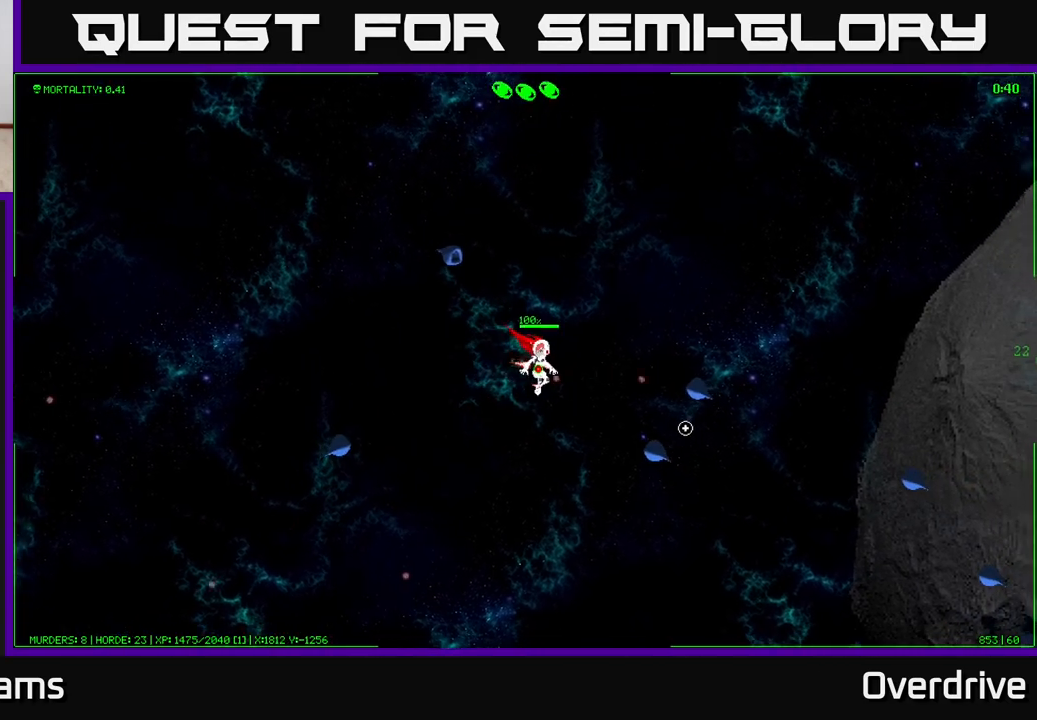
{"buttons": [], "left_stick": "up-right", "right_stick": "center", "events": [[317, "left_stick", "up-right"], [317, "right_stick", "center"]]}
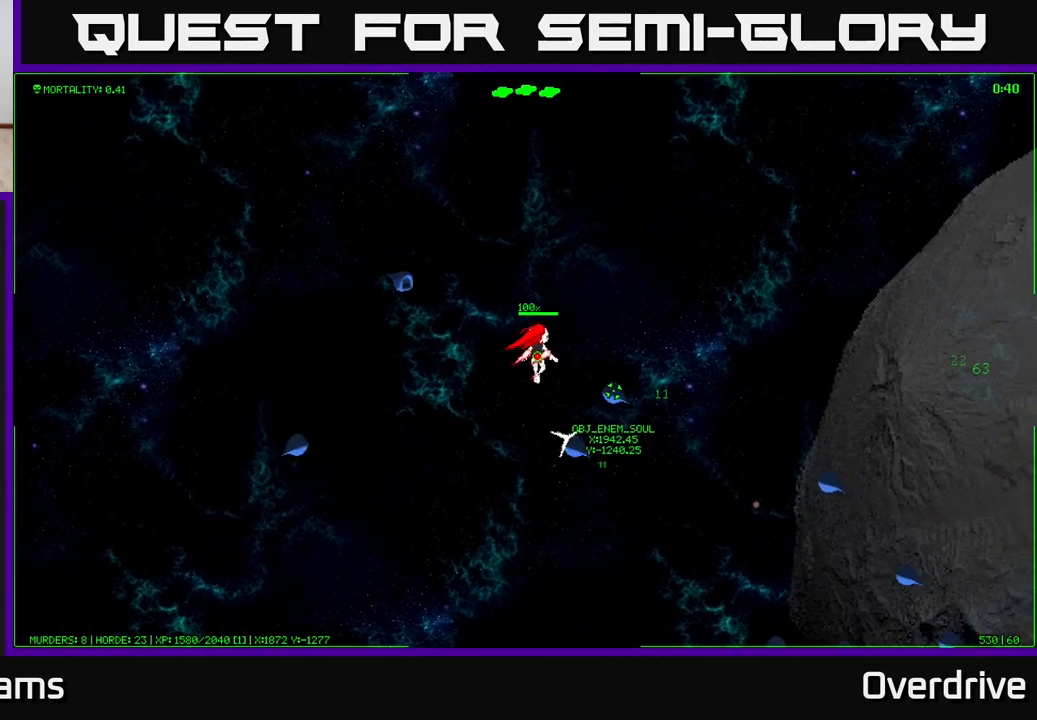
{"buttons": [], "left_stick": "right", "right_stick": "center", "events": [[417, "left_stick", "right"]]}
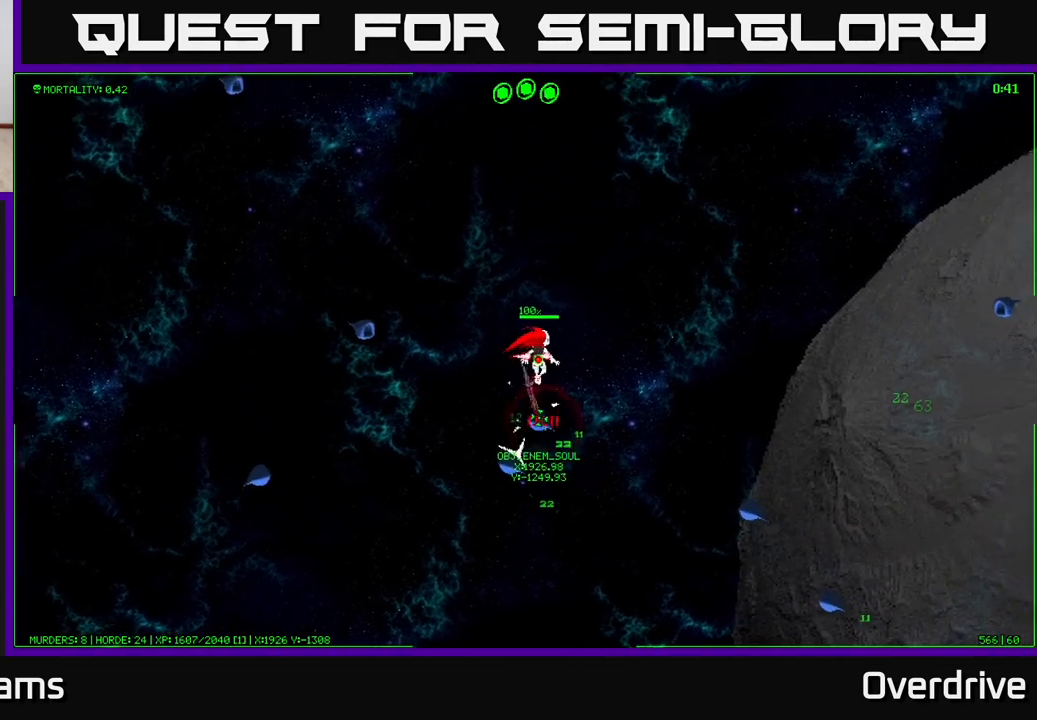
{"buttons": [], "left_stick": "down-right", "right_stick": "center", "events": [[333, "left_stick", "down-right"]]}
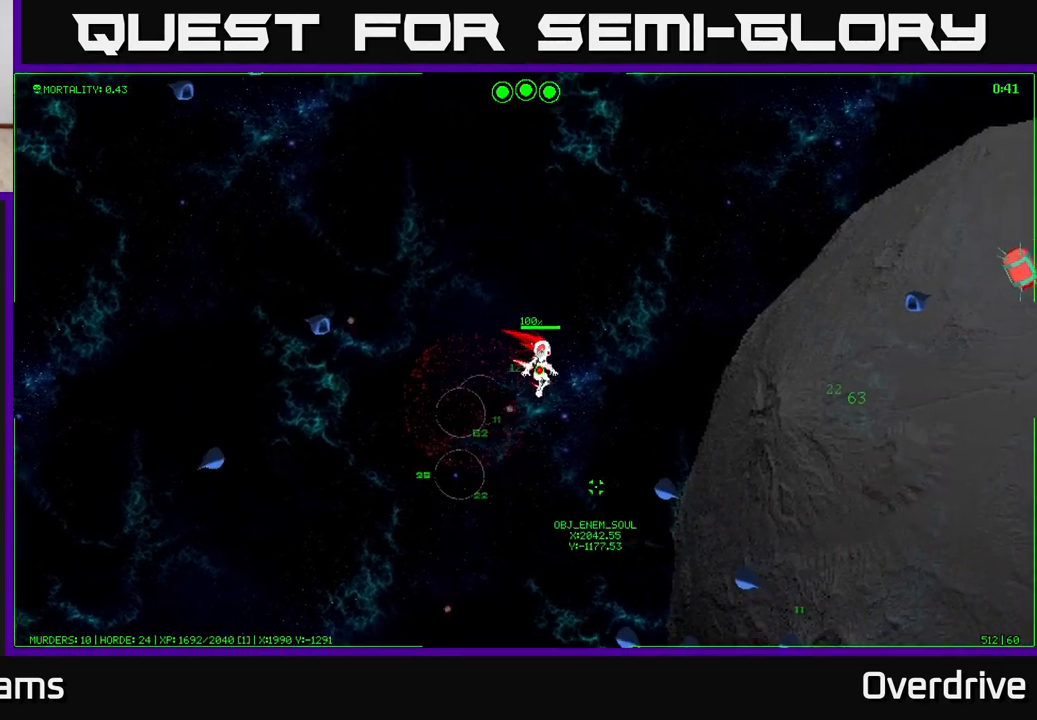
{"buttons": [], "left_stick": "down-left", "right_stick": "center", "events": [[117, "left_stick", "down-left"]]}
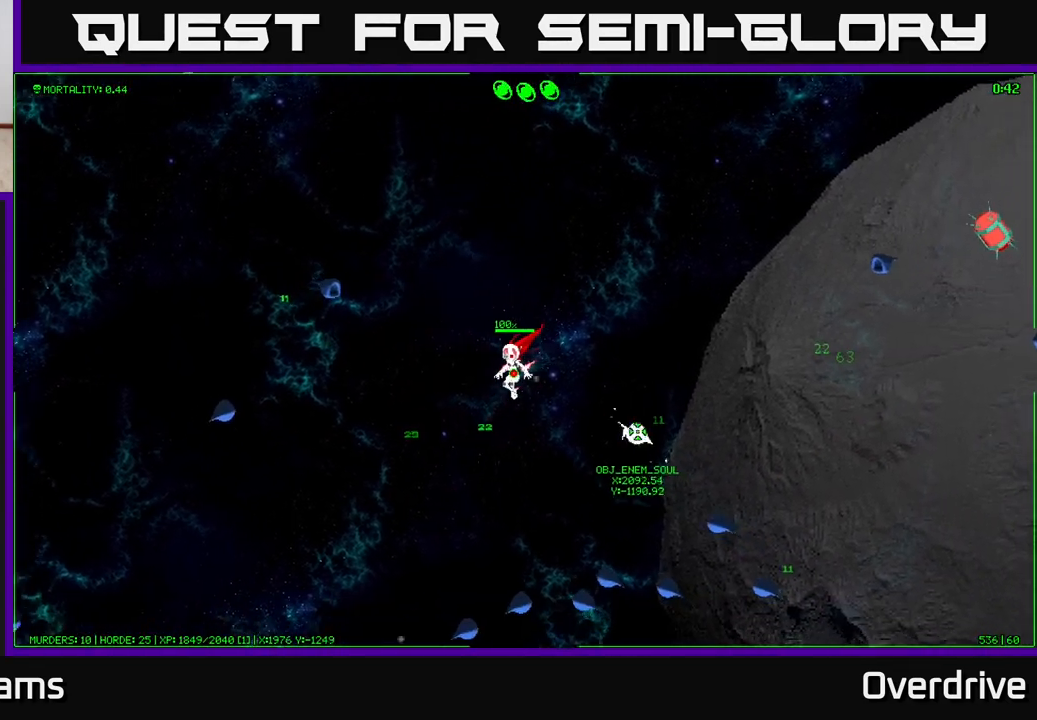
{"buttons": [], "left_stick": "up-right", "right_stick": "center", "events": [[350, "left_stick", "down-right"], [483, "left_stick", "up-right"]]}
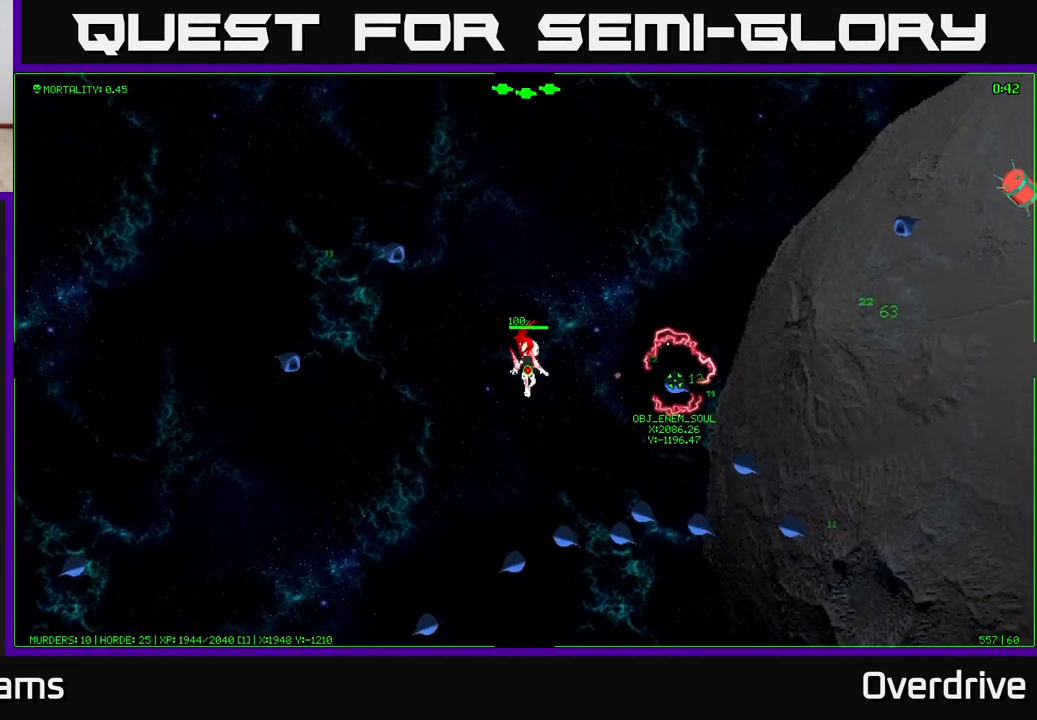
{"buttons": [], "left_stick": "right", "right_stick": "center", "events": [[283, "left_stick", "right"]]}
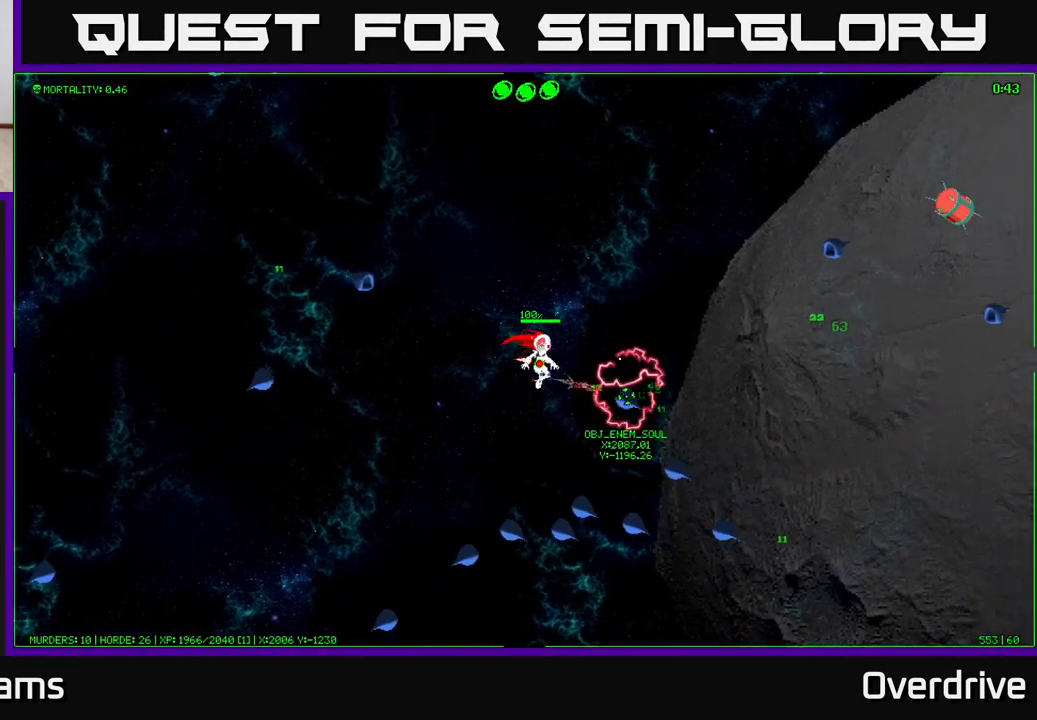
{"buttons": [], "left_stick": "down-right", "right_stick": "center", "events": [[383, "left_stick", "down-right"]]}
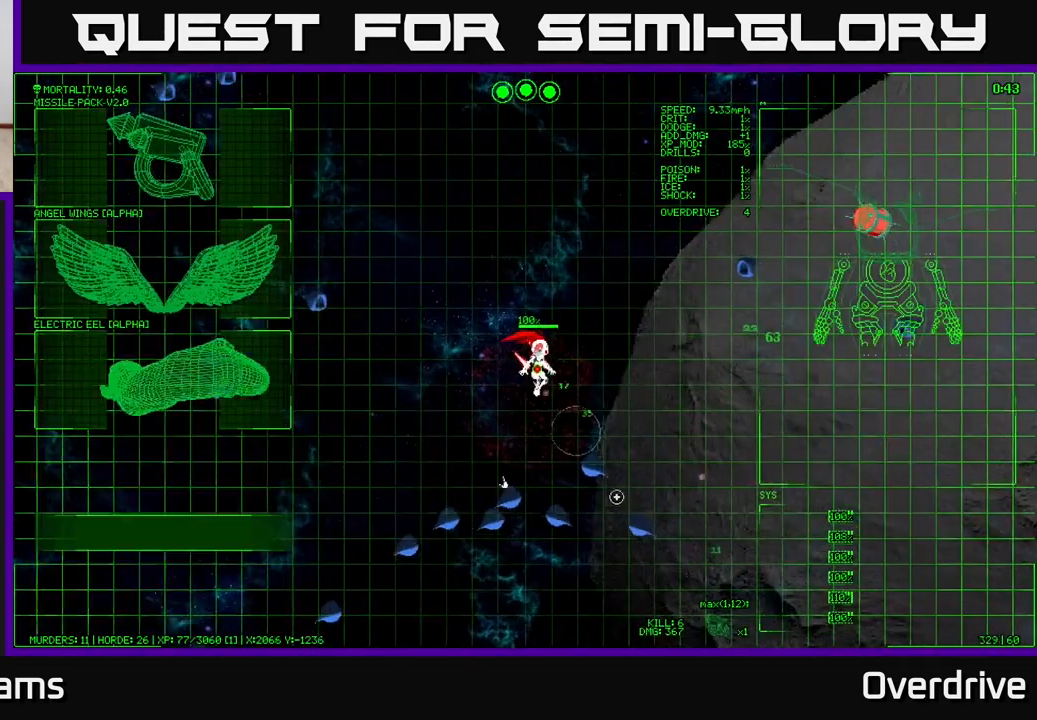
{"buttons": [], "left_stick": "right", "right_stick": "center", "events": [[333, "left_stick", "up-right"], [500, "left_stick", "right"]]}
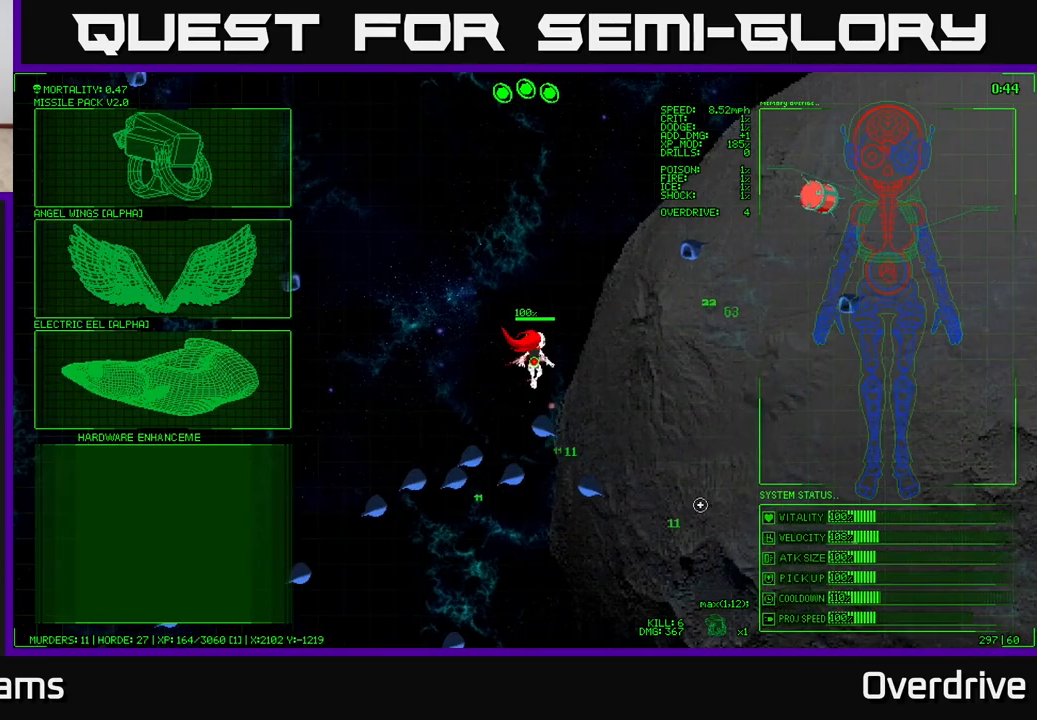
{"buttons": [], "left_stick": "center", "right_stick": "center", "events": [[217, "left_stick", "up-right"], [383, "left_stick", "center"]]}
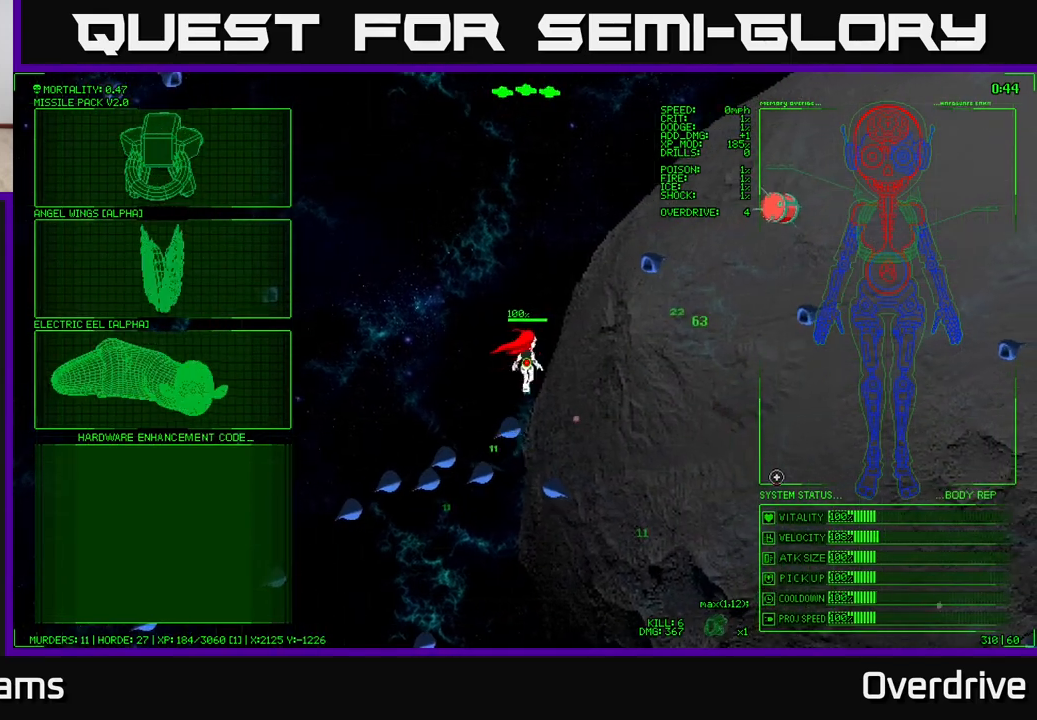
{"buttons": [], "left_stick": "up-left", "right_stick": "center", "events": [[33, "left_stick", "up"], [83, "left_stick", "up-left"]]}
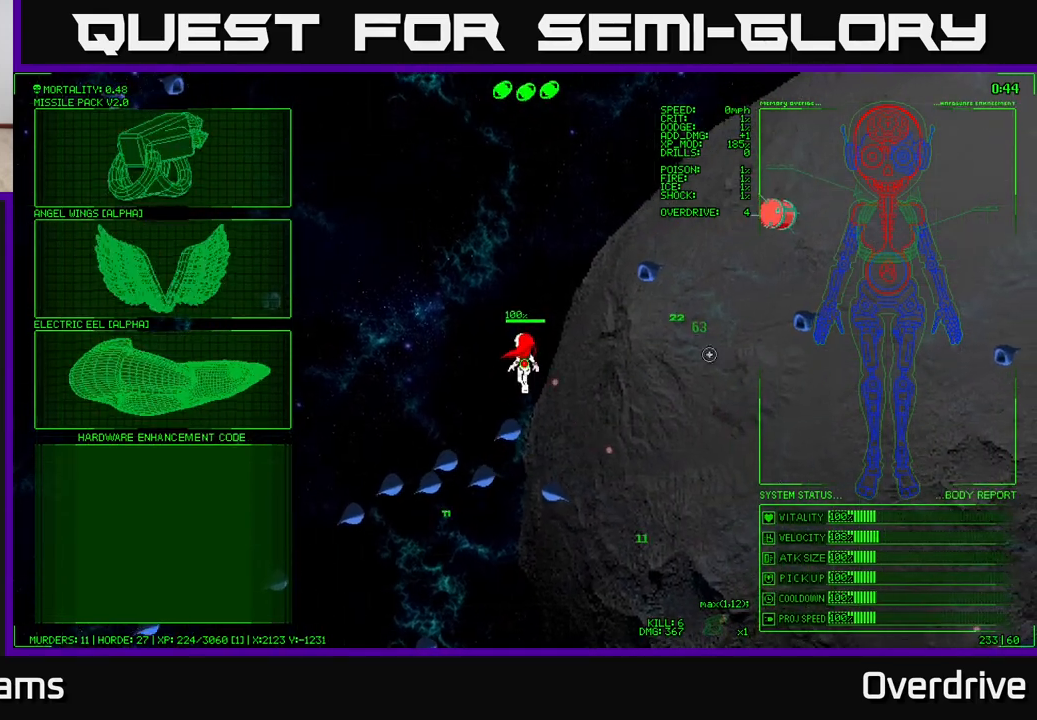
{"buttons": [], "left_stick": "left", "right_stick": "center", "events": [[117, "left_stick", "left"]]}
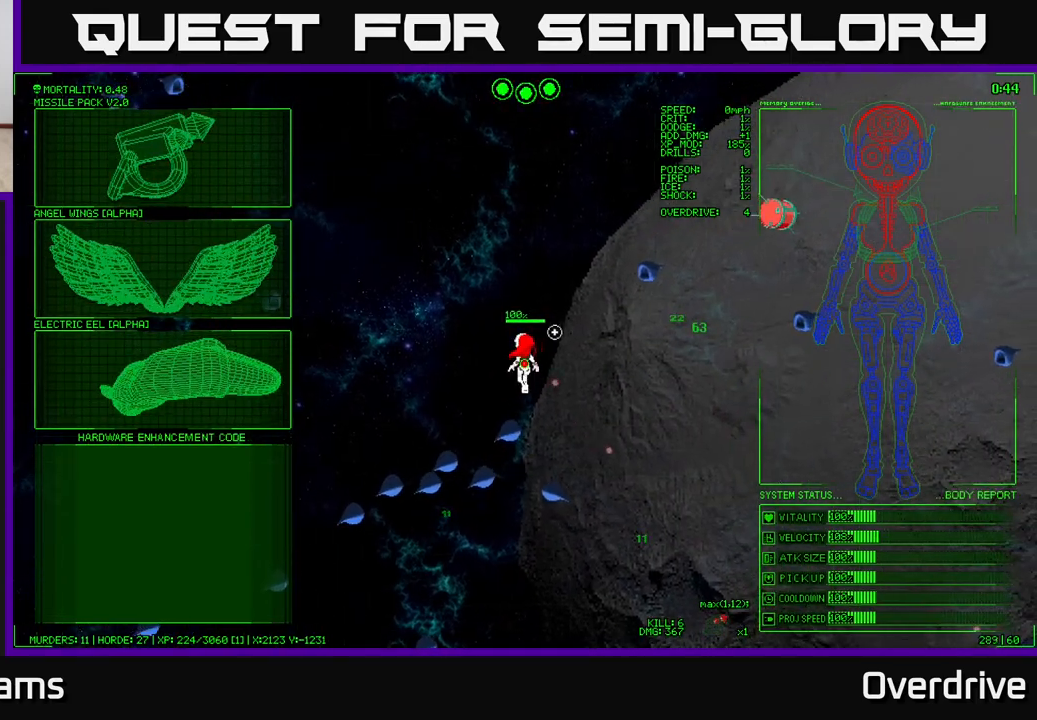
{"buttons": [], "left_stick": "left", "right_stick": "center", "events": [[367, "left_stick", "down-left"], [500, "left_stick", "left"]]}